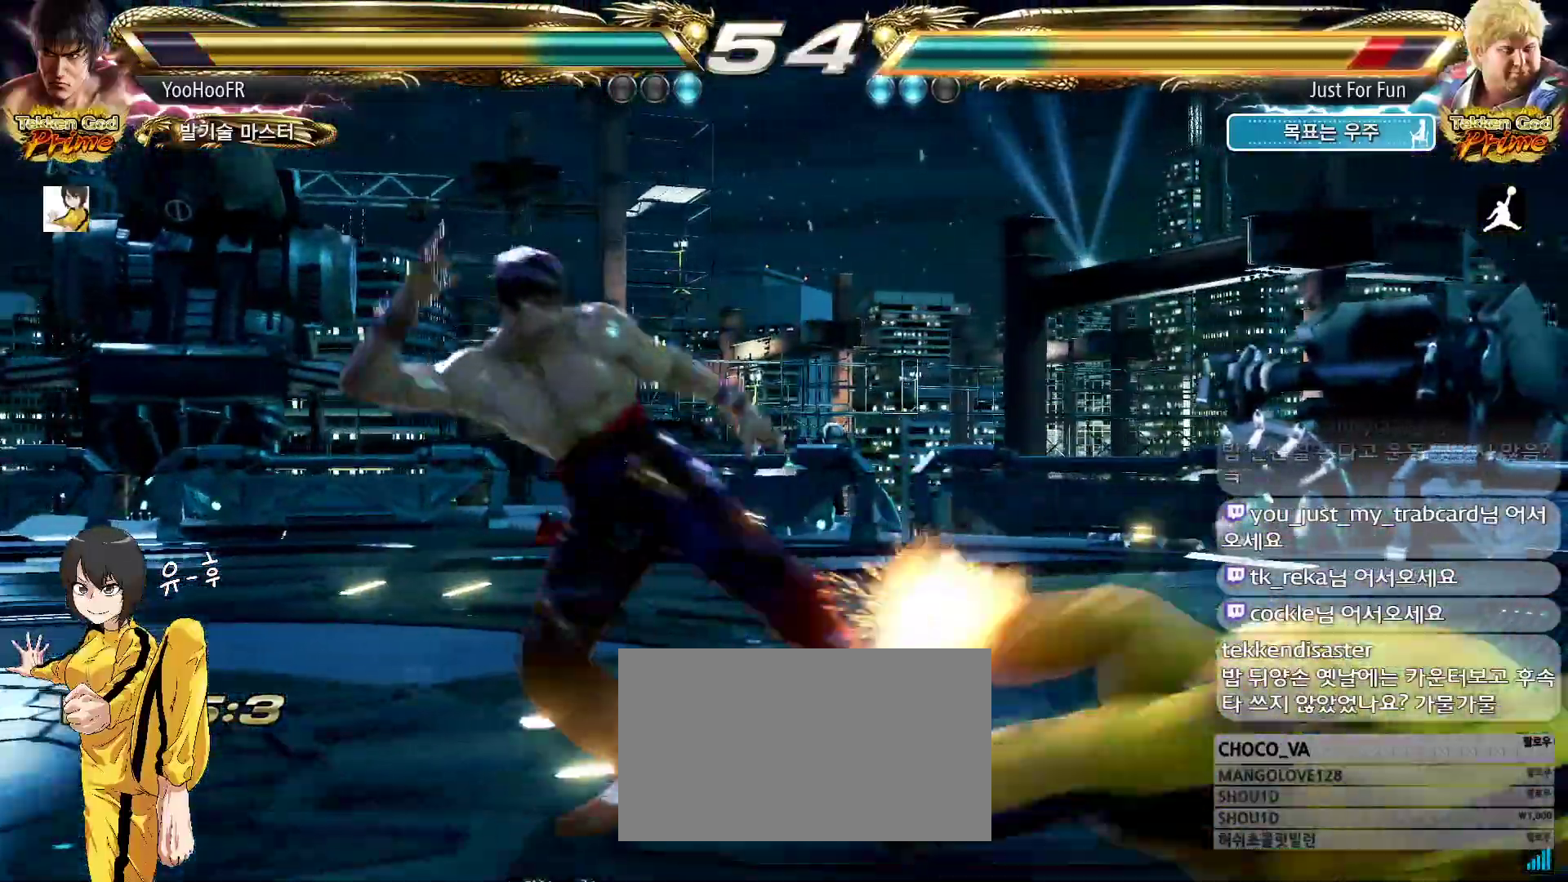
Gameplay with a controller (arcade stick); each line is a JSON object with the inputs held at the frame after it (dt_ms = milliseconds from this image to that frame). "events" lists button and stick changes between this image and that frame as [ms after this image, input, new state], when the widget could be followed in between. Not read: L3 R3.
{"dt_ms": 500, "buttons": [], "left_stick": "right", "events": [[50, "CROSS", "down"], [150, "left_stick", "center"], [300, "CROSS", "up"], [350, "left_stick", "right"], [400, "left_stick", "center"], [483, "left_stick", "right"]]}
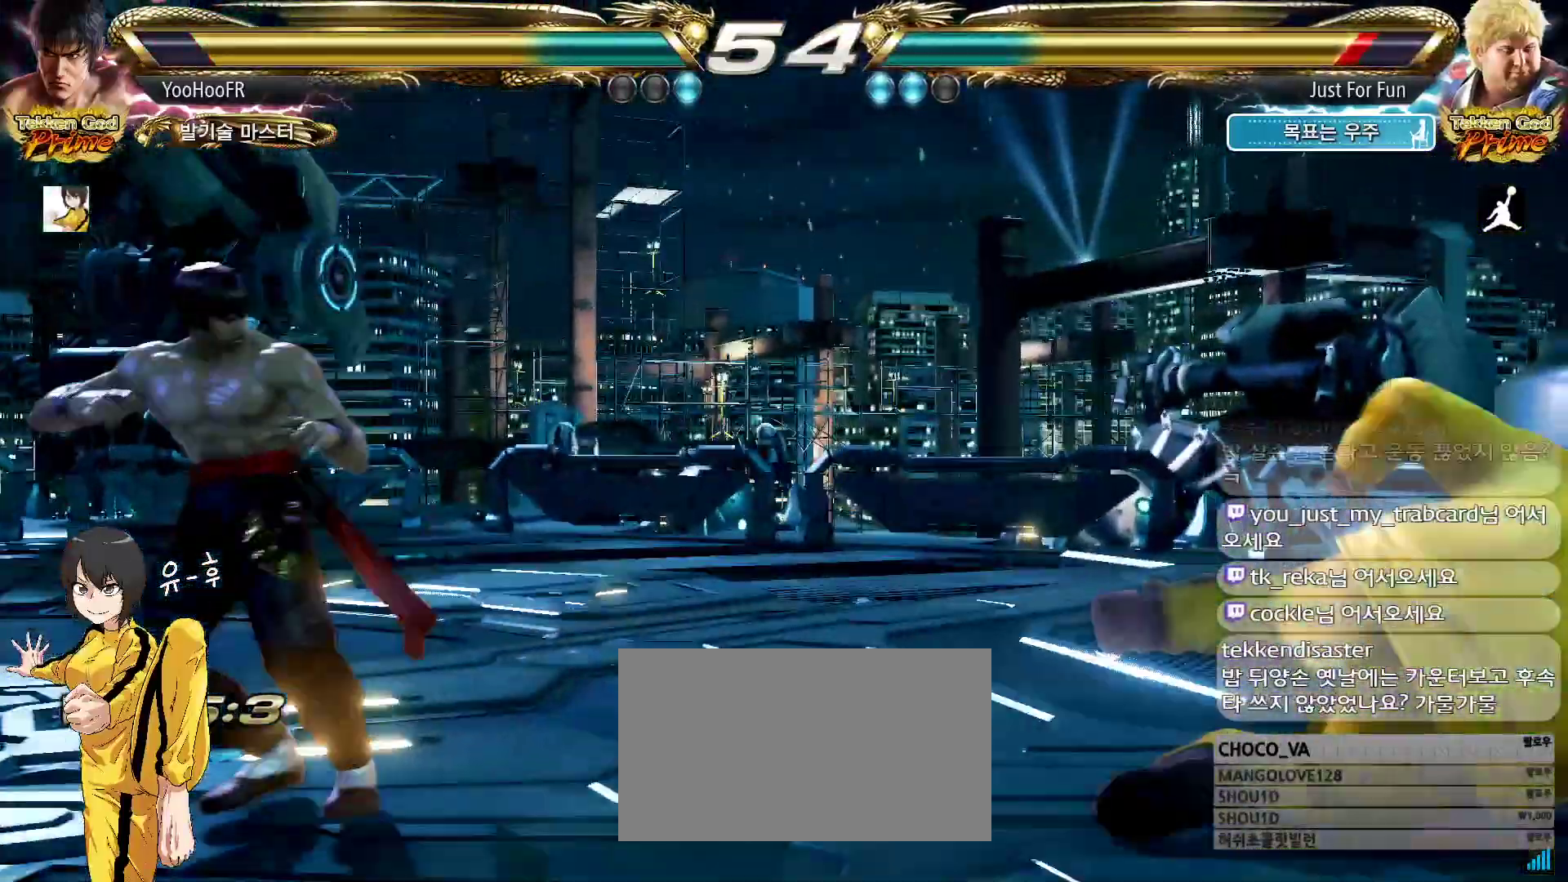
{"dt_ms": 500, "buttons": [], "left_stick": "center", "events": [[317, "left_stick", "left"], [333, "CIRCLE", "down"], [400, "CIRCLE", "up"], [400, "left_stick", "center"]]}
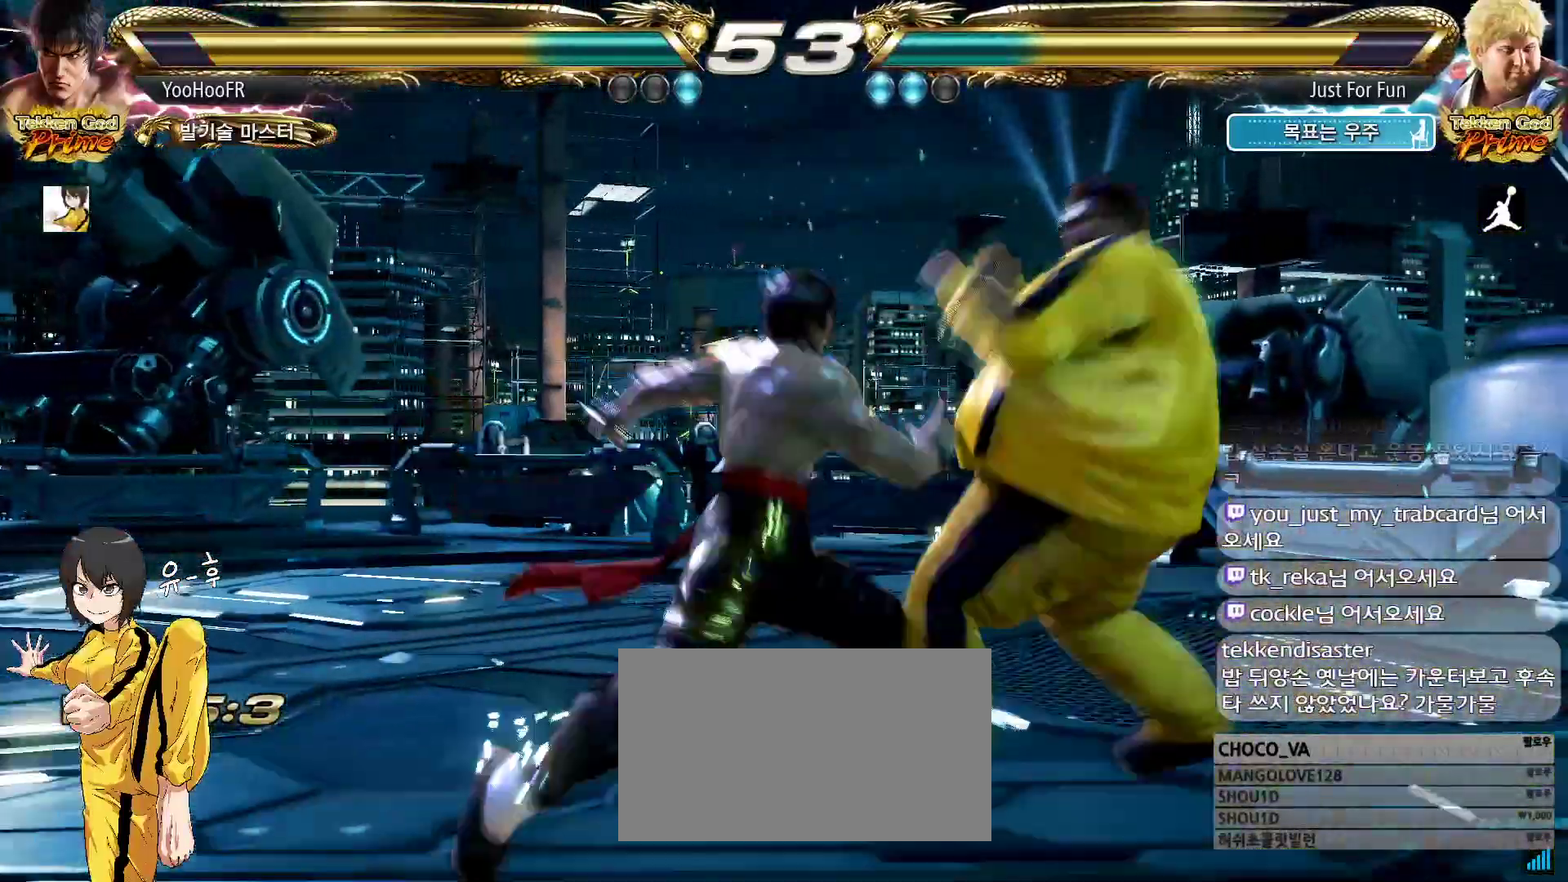
{"dt_ms": 500, "buttons": ["CIRCLE"], "left_stick": "left", "events": [[17, "CIRCLE", "down"], [83, "CIRCLE", "up"], [217, "CIRCLE", "down"], [500, "left_stick", "left"]]}
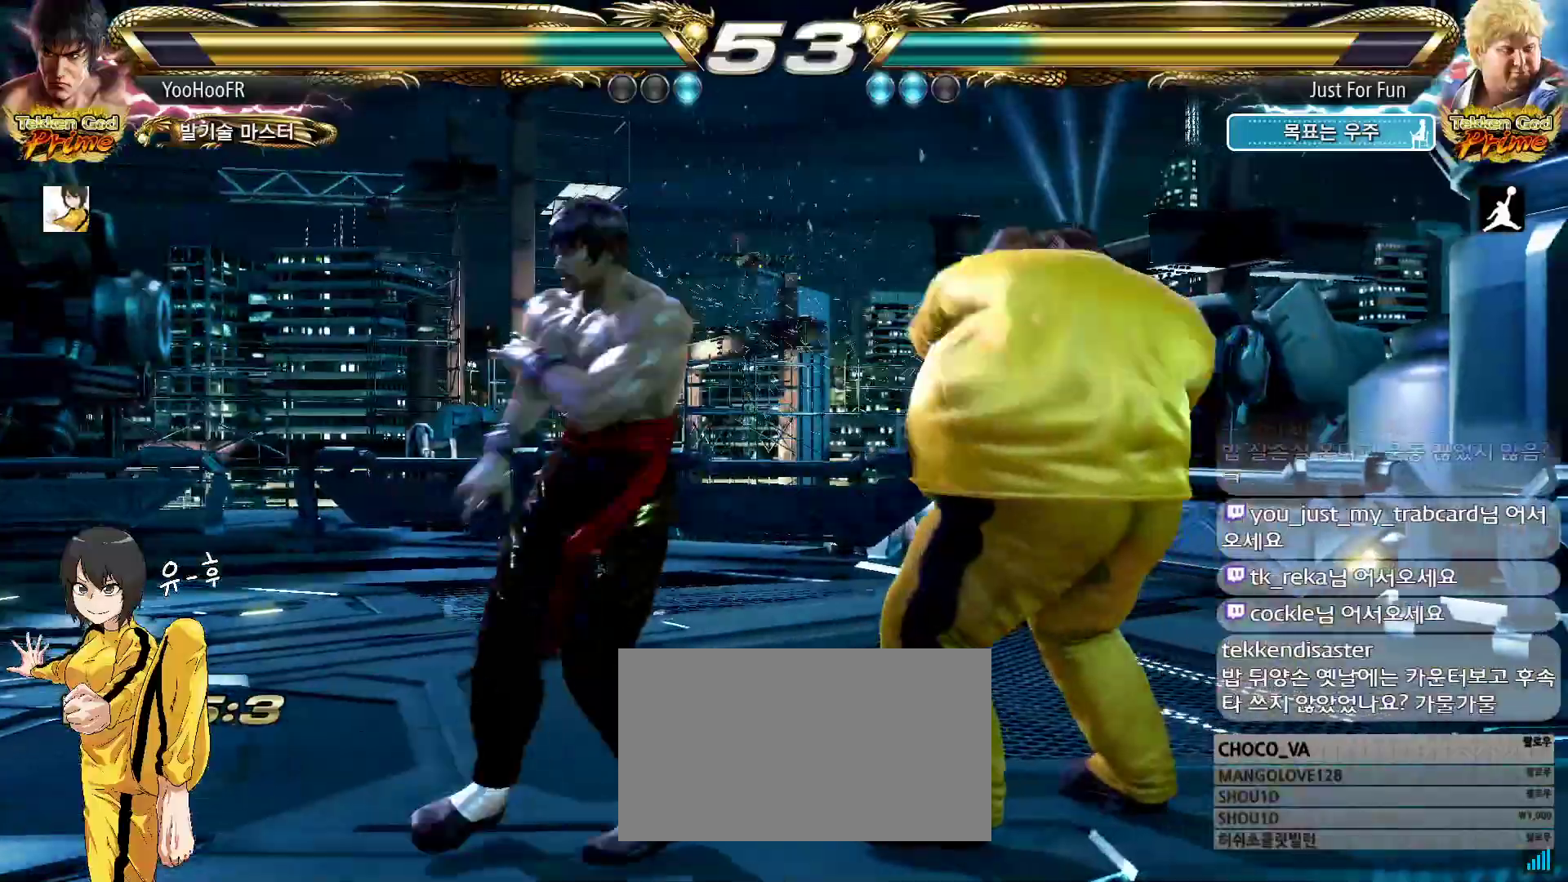
{"dt_ms": 500, "buttons": [], "left_stick": "left", "events": [[83, "left_stick", "center"], [167, "left_stick", "left"], [383, "CIRCLE", "up"]]}
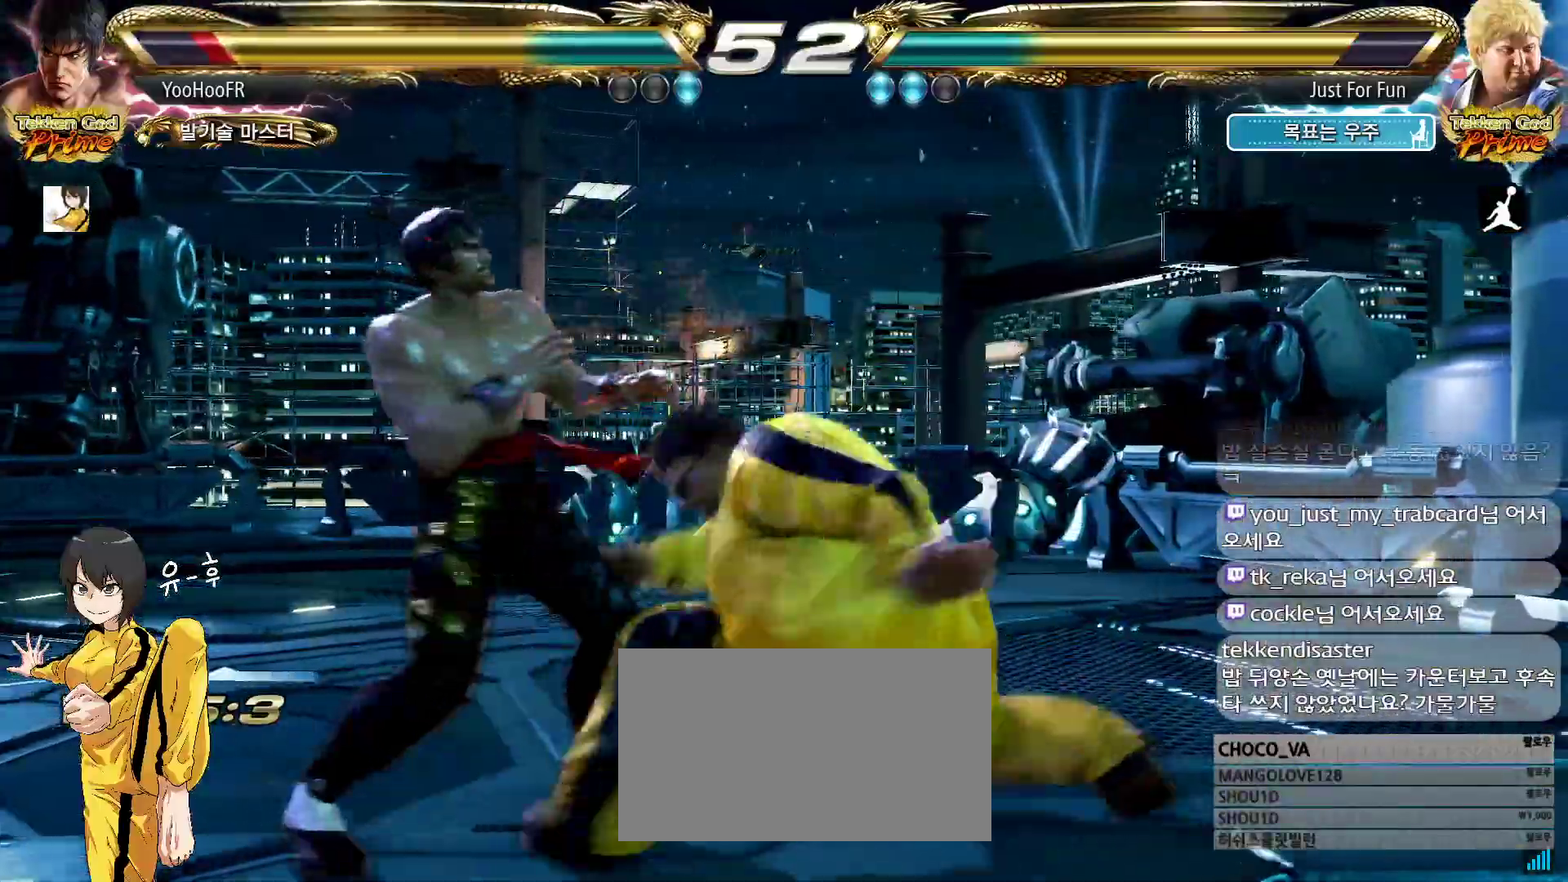
{"dt_ms": 500, "buttons": [], "left_stick": "center", "events": [[317, "left_stick", "center"], [400, "left_stick", "left"], [483, "left_stick", "center"]]}
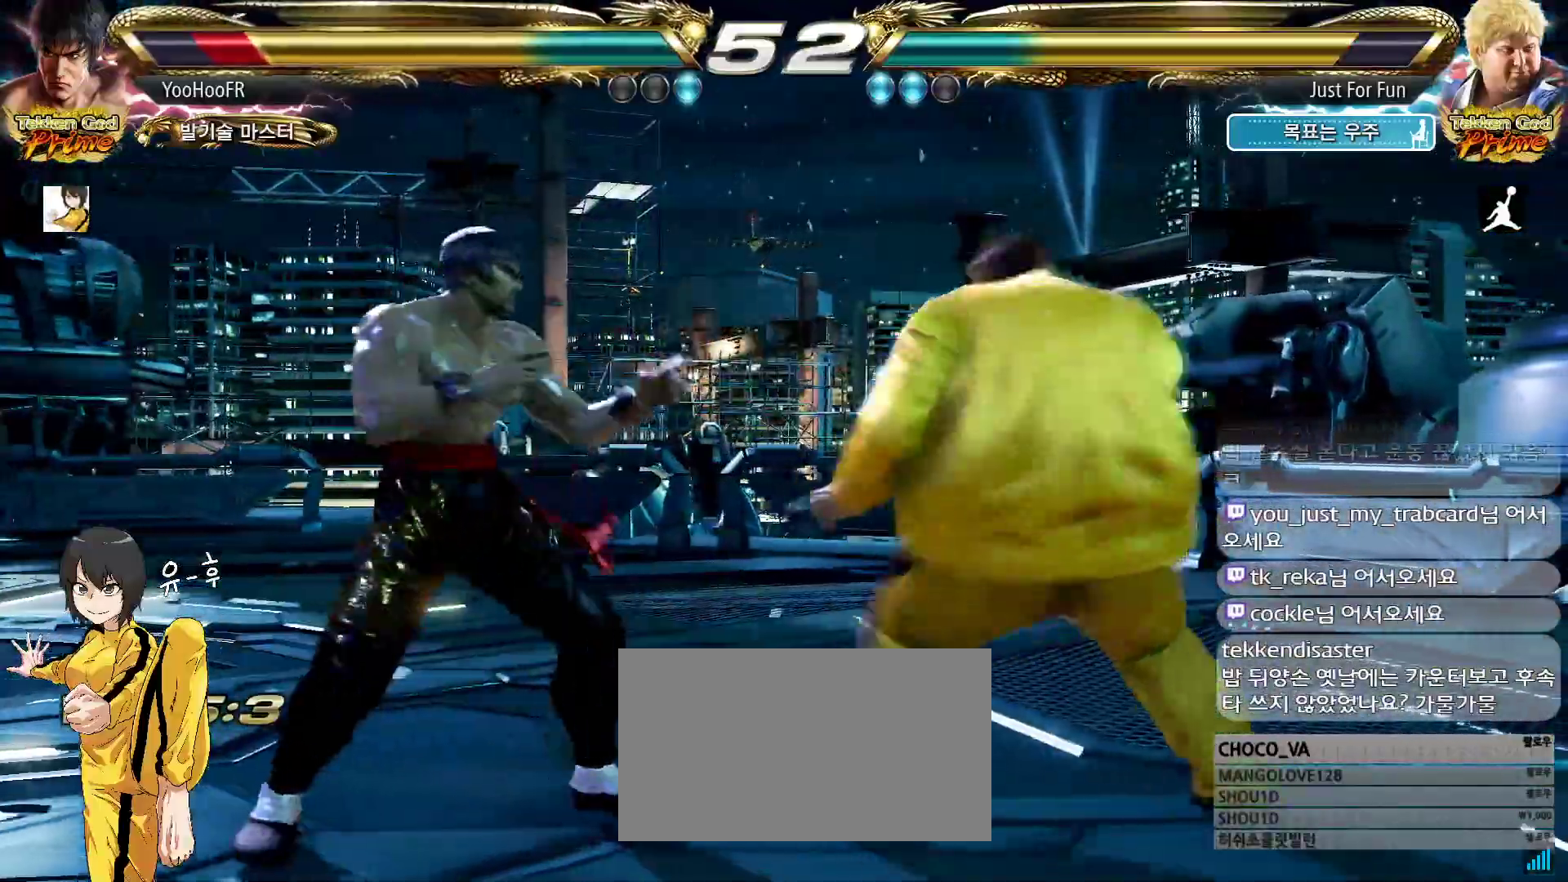
{"dt_ms": 500, "buttons": [], "left_stick": "center", "events": [[67, "left_stick", "left"], [450, "left_stick", "center"]]}
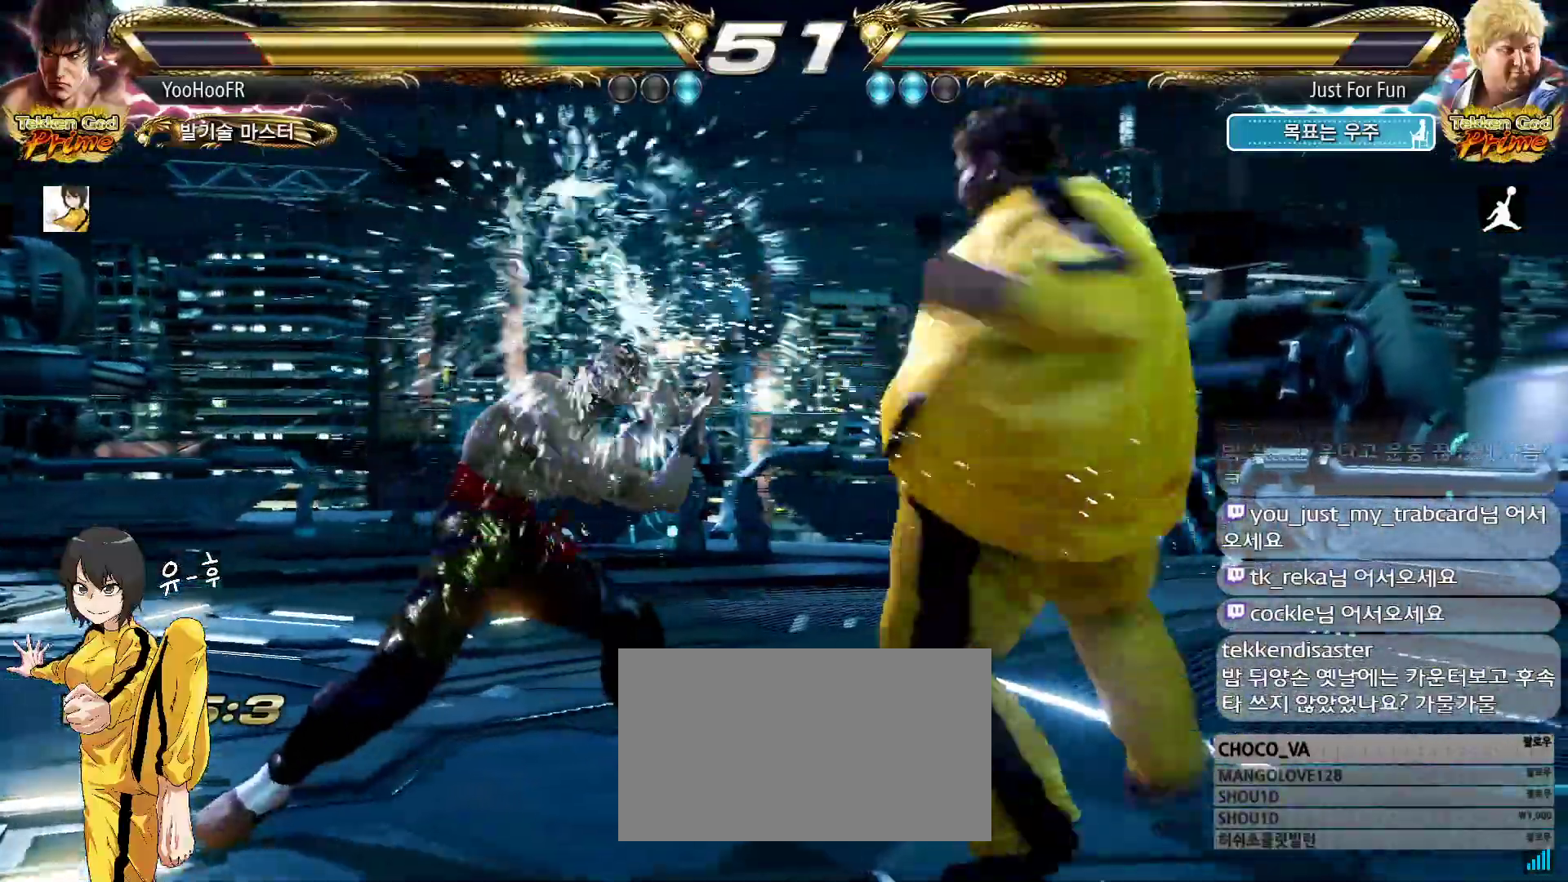
{"dt_ms": 500, "buttons": [], "left_stick": "down", "events": [[50, "left_stick", "down"], [100, "SQUARE", "down"], [150, "SQUARE", "up"], [267, "SQUARE", "down"], [350, "SQUARE", "up"]]}
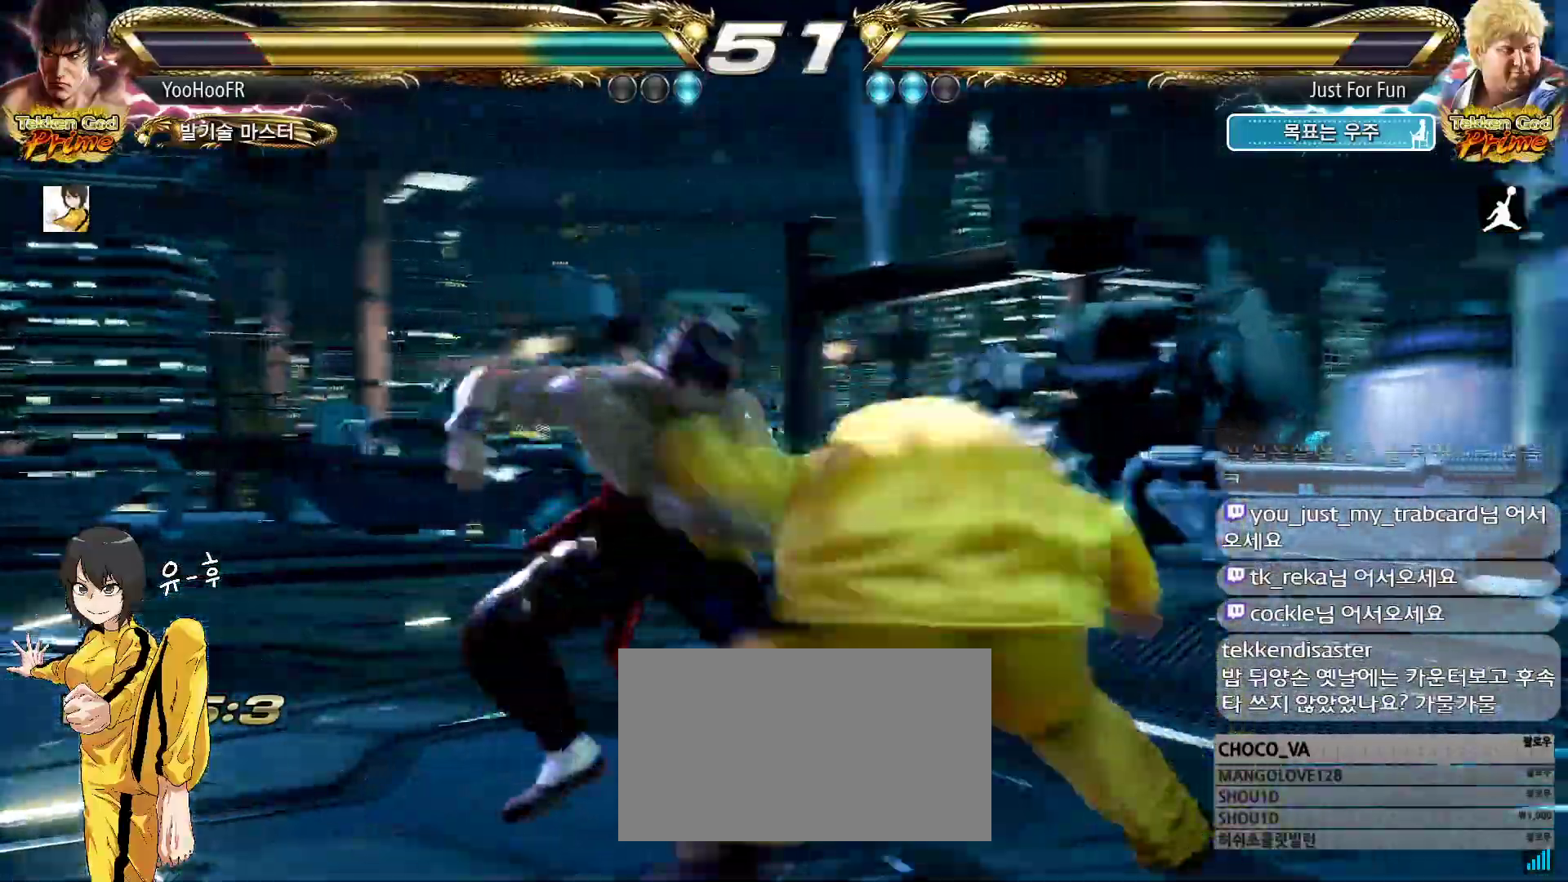
{"dt_ms": 1000, "buttons": ["CROSS"], "left_stick": "right"}
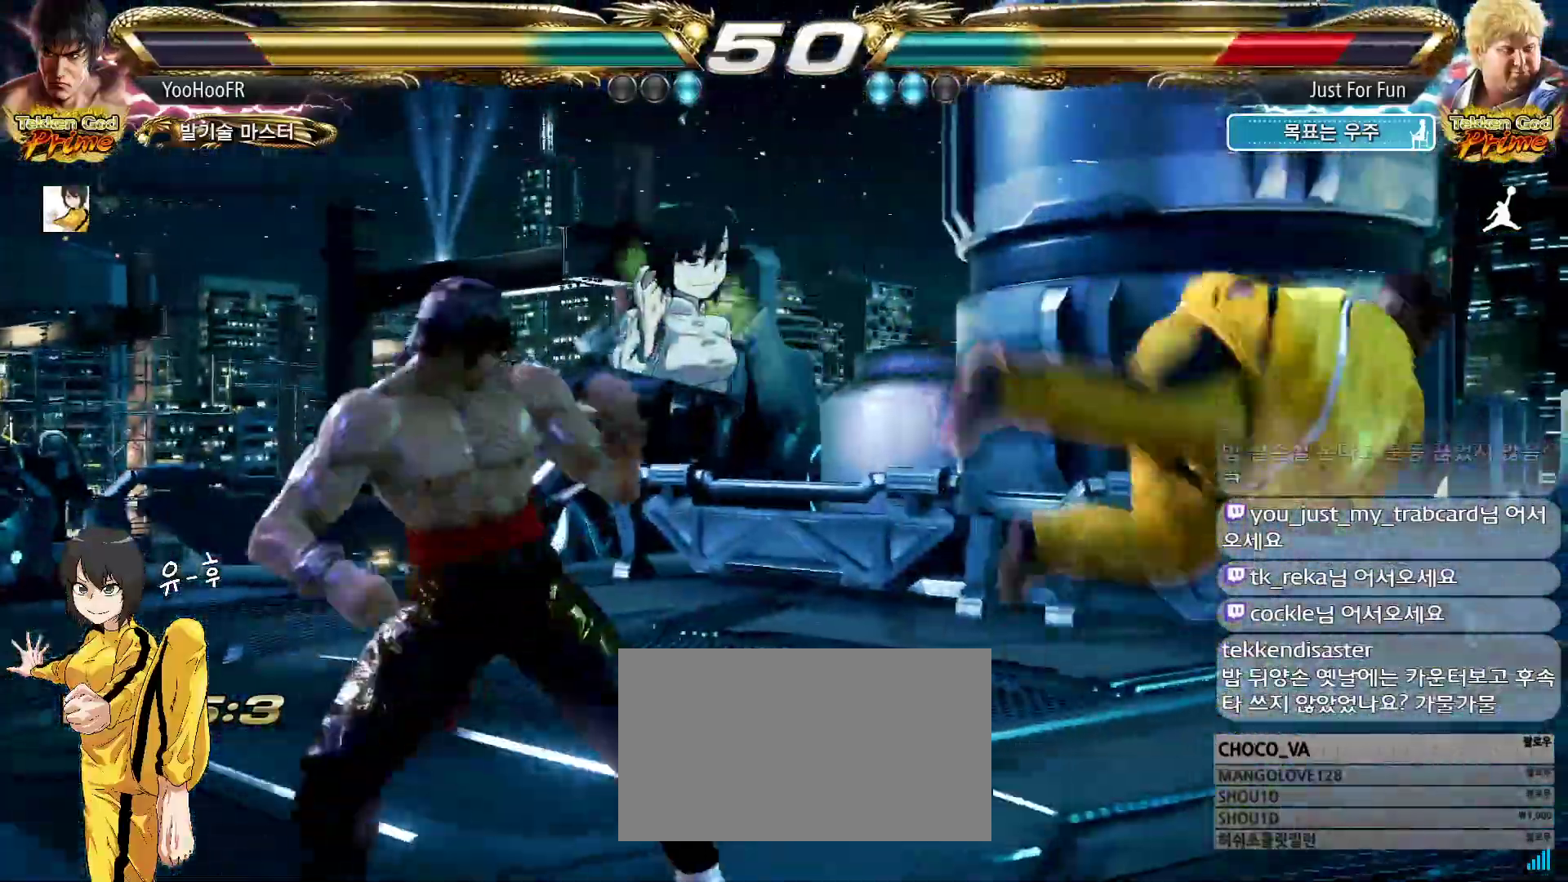
{"dt_ms": 500, "buttons": [], "left_stick": "center", "events": [[167, "CROSS", "up"], [233, "left_stick", "left"], [267, "CROSS", "down"], [333, "CROSS", "up"], [350, "left_stick", "center"], [433, "CROSS", "down"], [500, "CROSS", "up"]]}
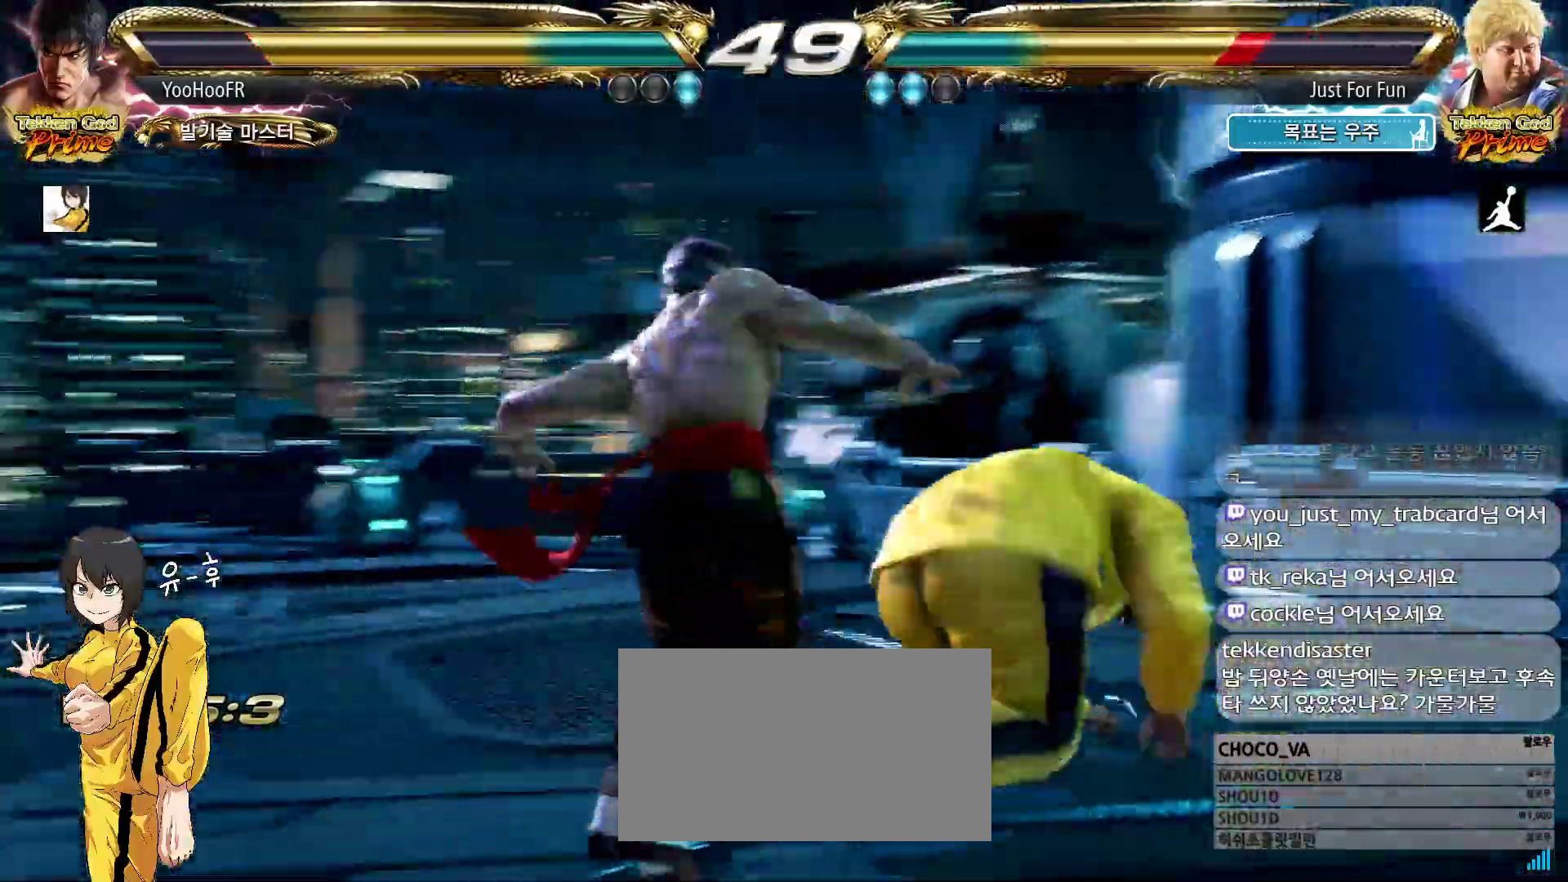
{"dt_ms": 500, "buttons": ["CROSS"], "left_stick": "center", "events": [[117, "CROSS", "down"], [167, "CROSS", "up"], [300, "CROSS", "down"]]}
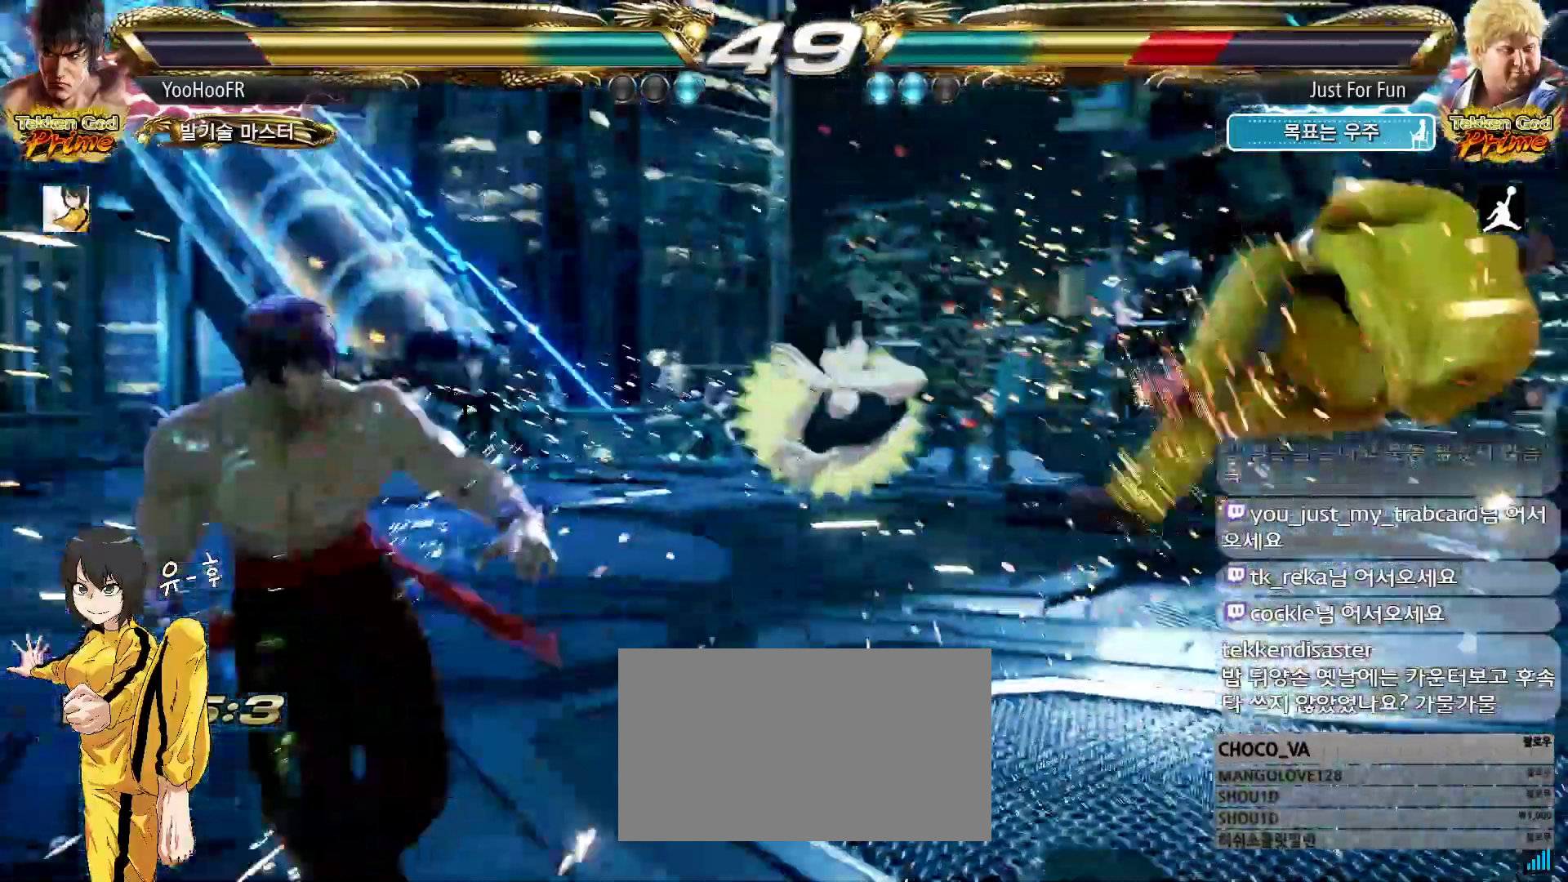
{"dt_ms": 500, "buttons": ["CROSS"], "left_stick": "right"}
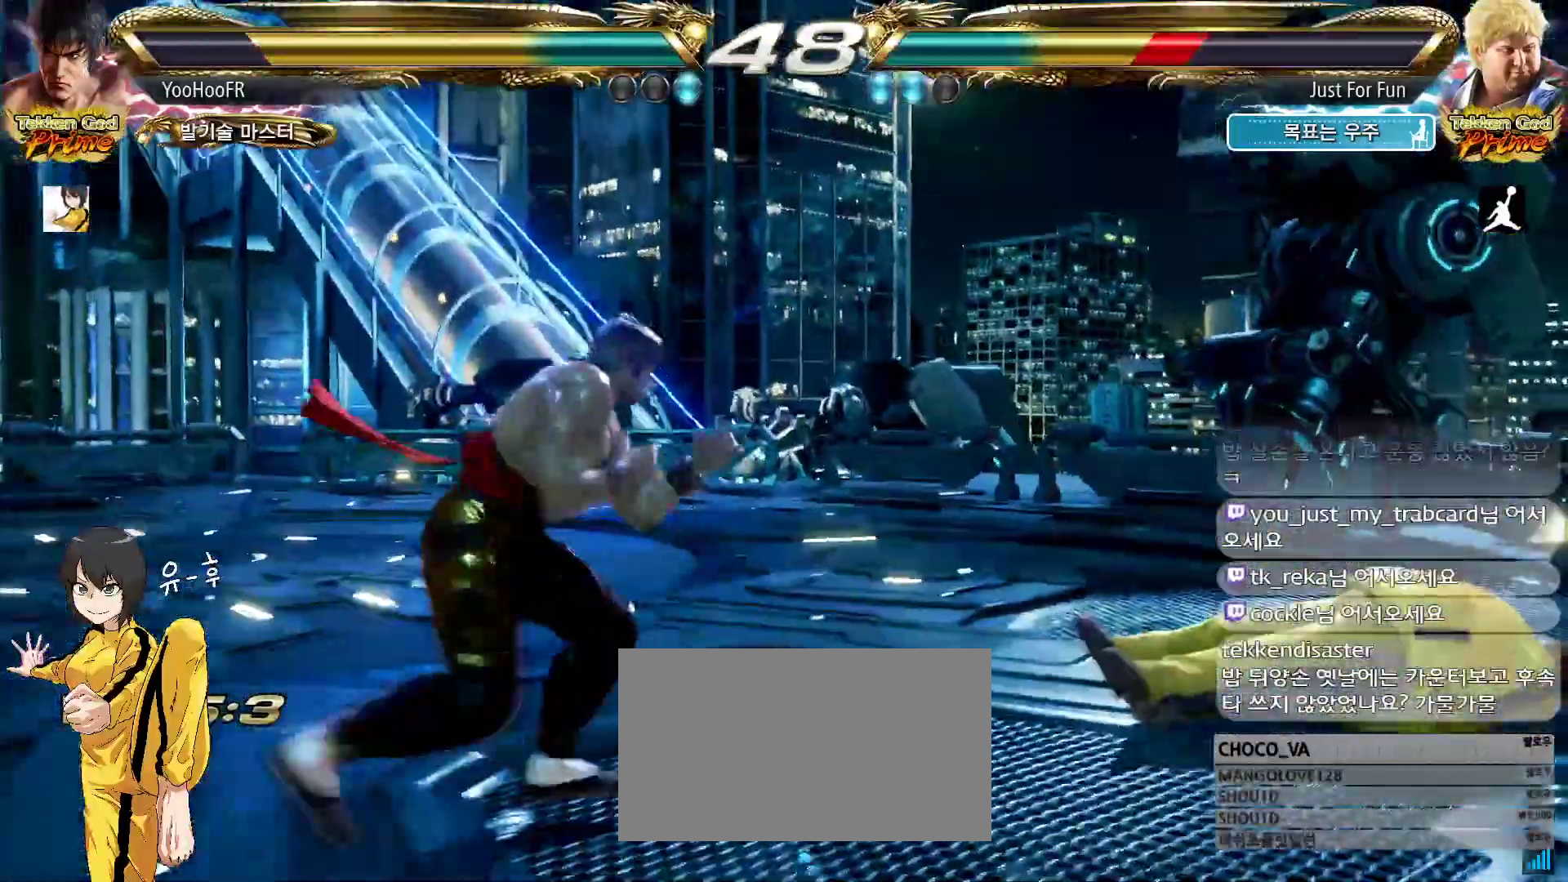
{"dt_ms": 500, "buttons": ["SQUARE", "TRIANGLE"], "left_stick": "right"}
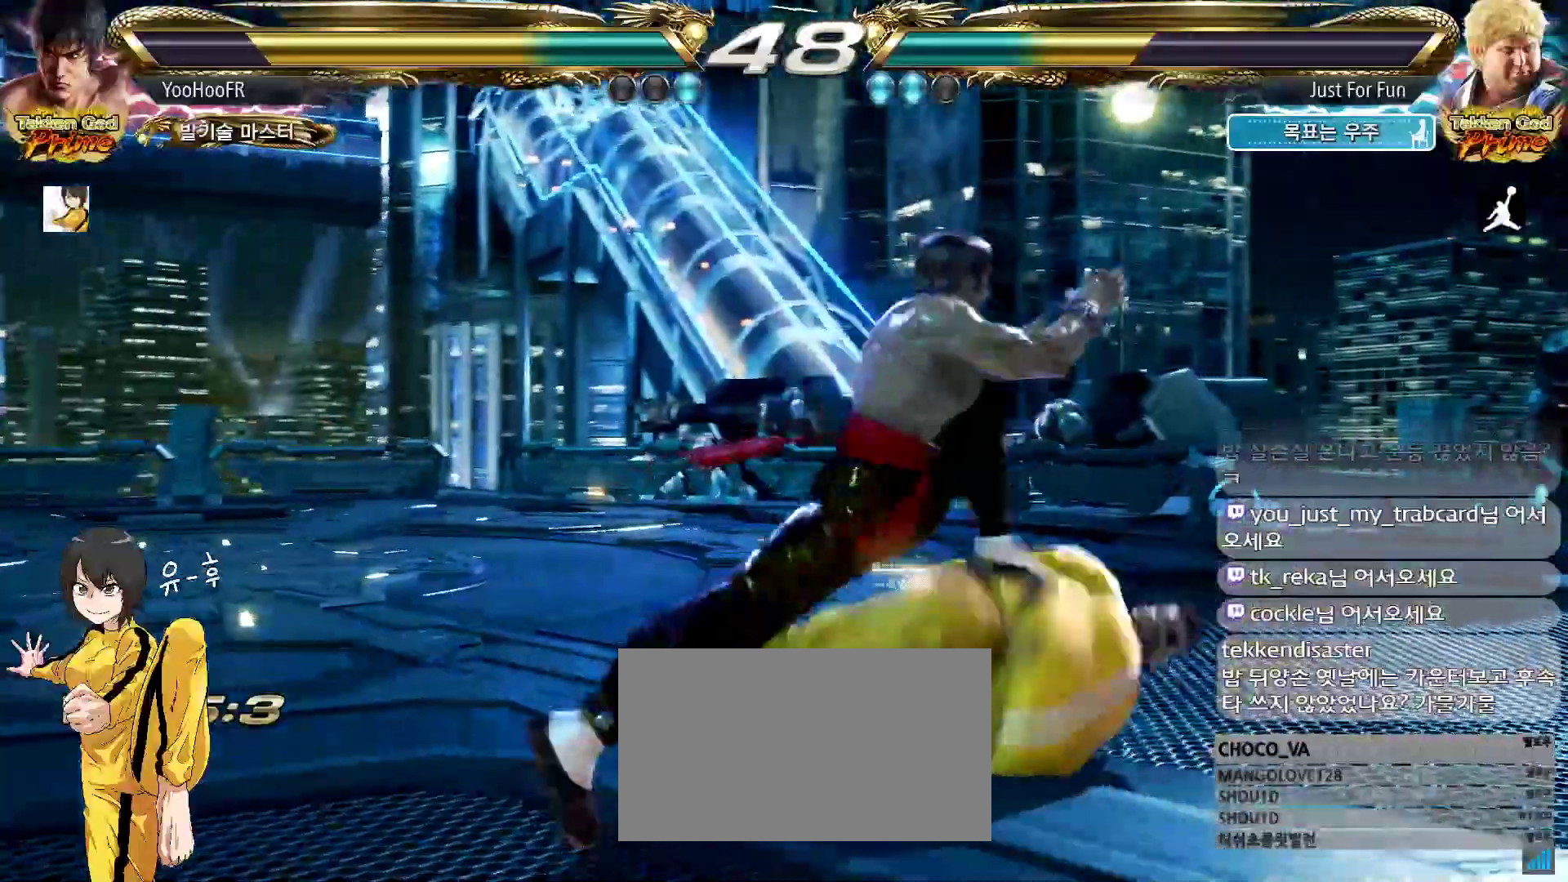
{"dt_ms": 500, "buttons": [], "left_stick": "left", "events": [[433, "left_stick", "center"], [500, "SQUARE", "up"], [500, "TRIANGLE", "up"], [500, "left_stick", "left"]]}
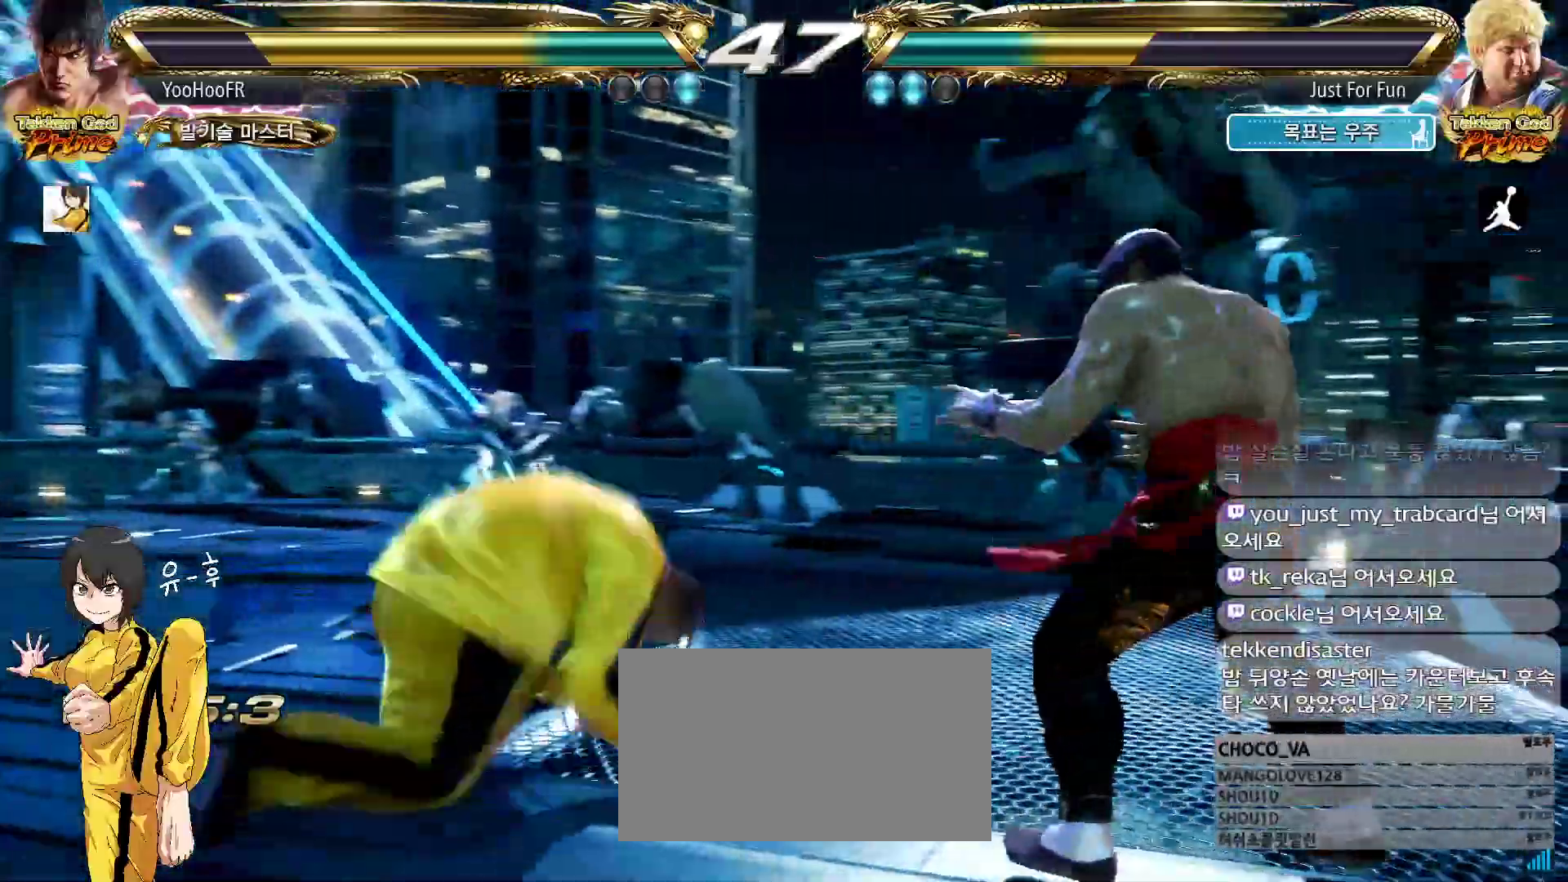
{"dt_ms": 1000, "buttons": [], "left_stick": "right"}